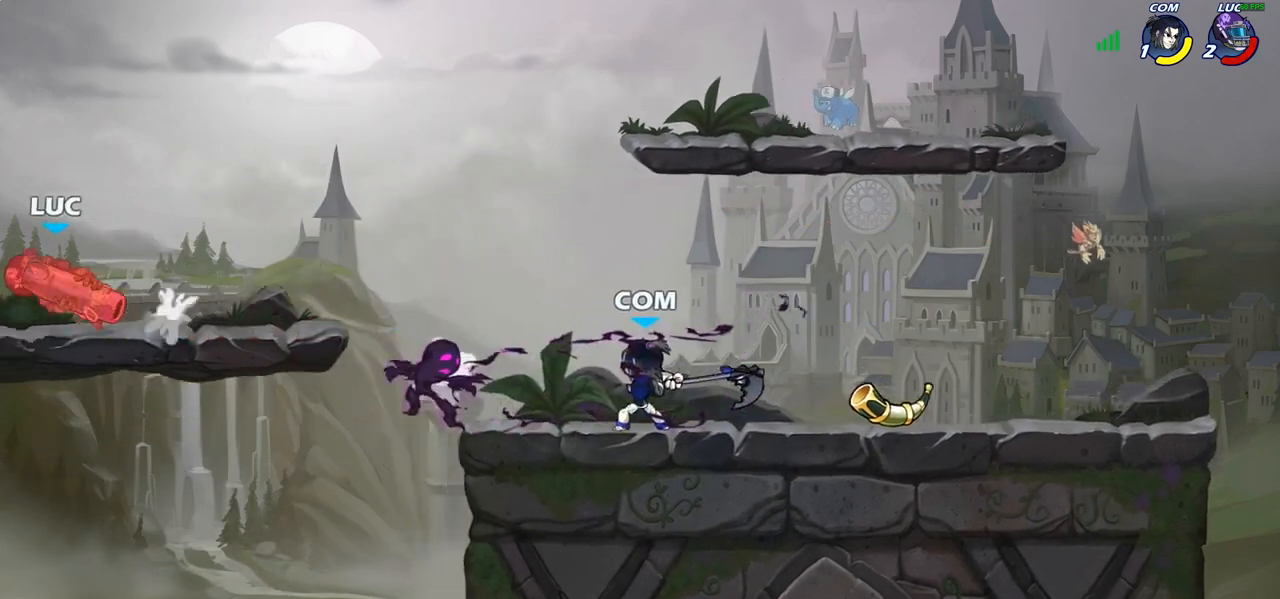
Gameplay with a controller (PlayStation layout); each line is a JSON object with the inputs held at the frame after it. "events" lists button and stick changes between this image and that frame as [ms after this image, input, new state], when the widget could be followed in between.
{"buttons": ["R1", "R2"], "left_stick": "right", "right_stick": "center", "events": [[83, "left_stick", "center"], [217, "left_stick", "right"], [267, "R1", "down"], [267, "R2", "down"], [367, "R1", "up"], [367, "R2", "up"], [467, "R2", "down"], [483, "R1", "down"]]}
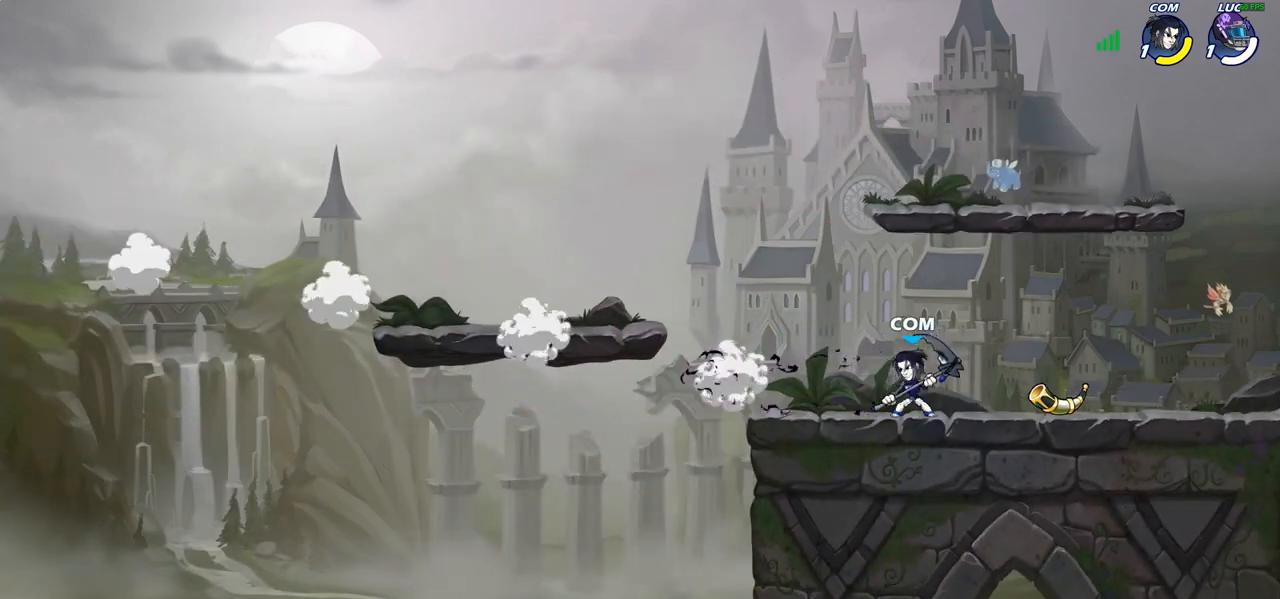
{"buttons": [], "left_stick": "center", "right_stick": "center", "events": [[67, "R1", "up"], [67, "R2", "up"], [150, "R2", "down"], [167, "R1", "down"], [233, "left_stick", "center"], [300, "R1", "up"], [300, "R2", "up"]]}
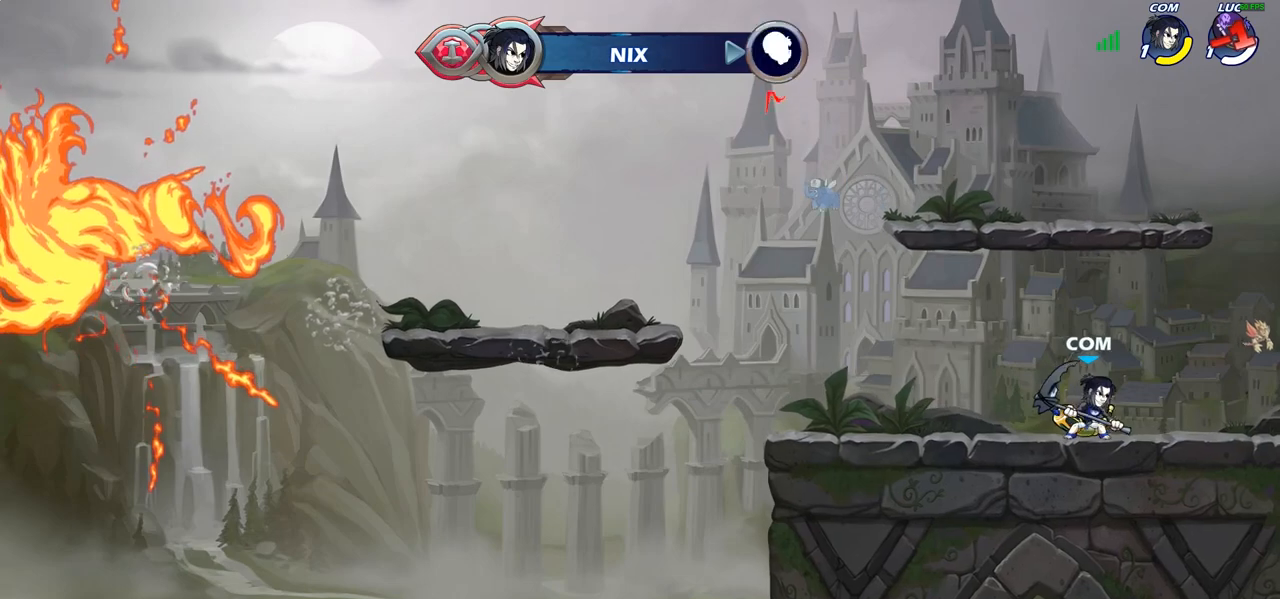
{"buttons": [], "left_stick": "center", "right_stick": "center", "events": []}
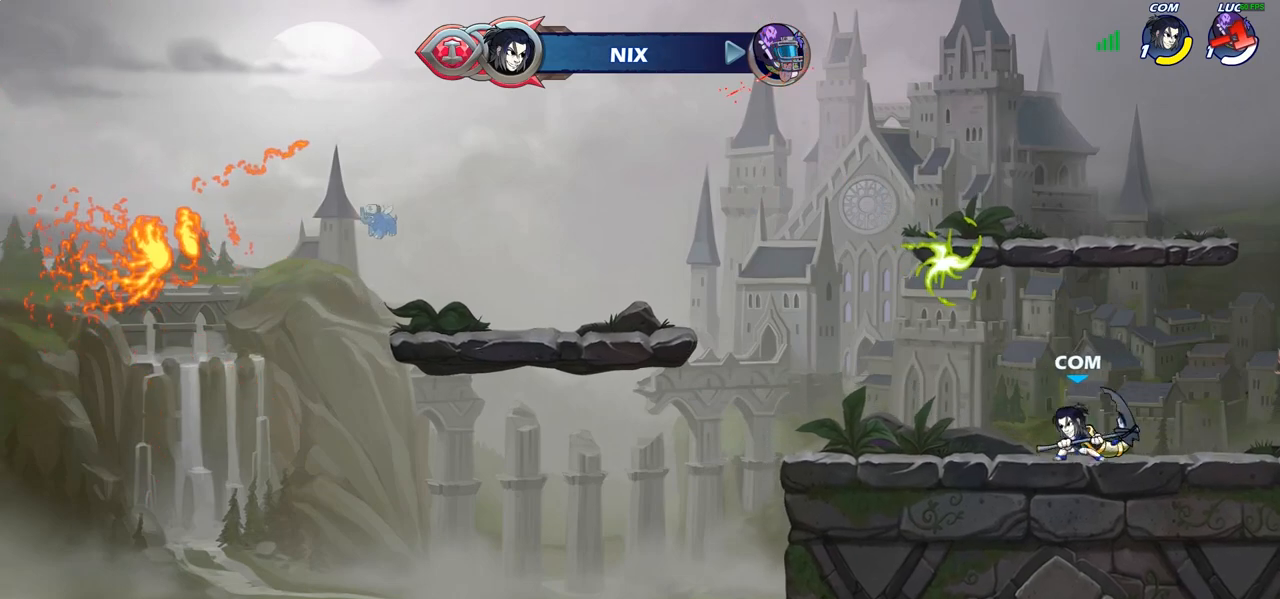
{"buttons": [], "left_stick": "center", "right_stick": "center", "events": []}
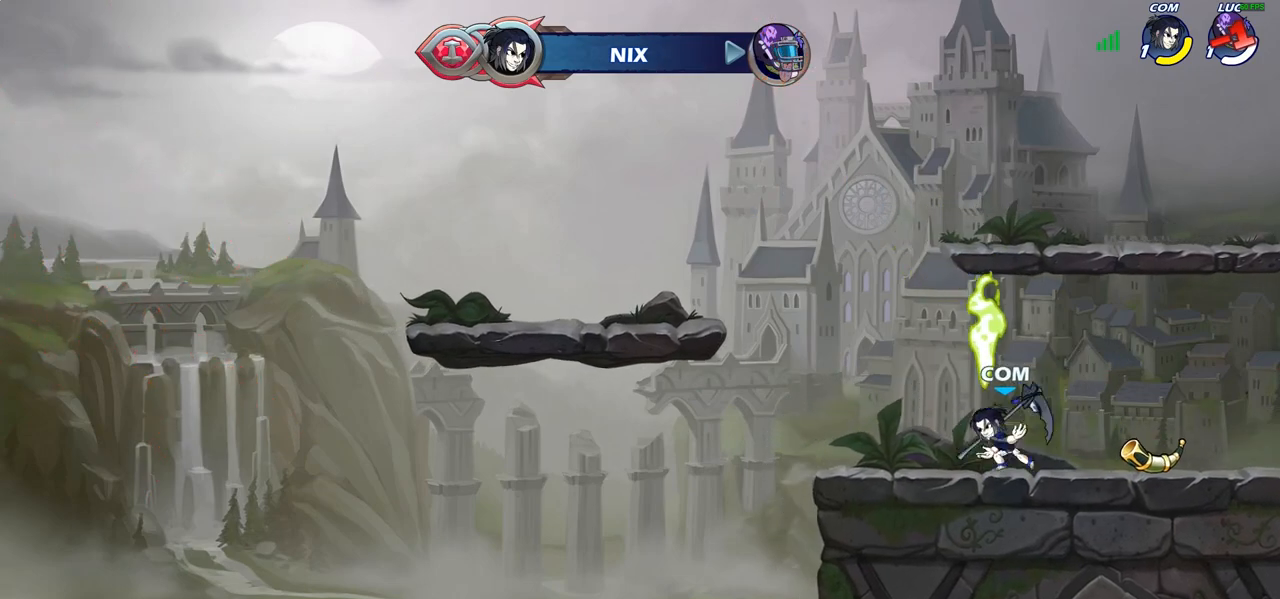
{"buttons": [], "left_stick": "center", "right_stick": "center", "events": []}
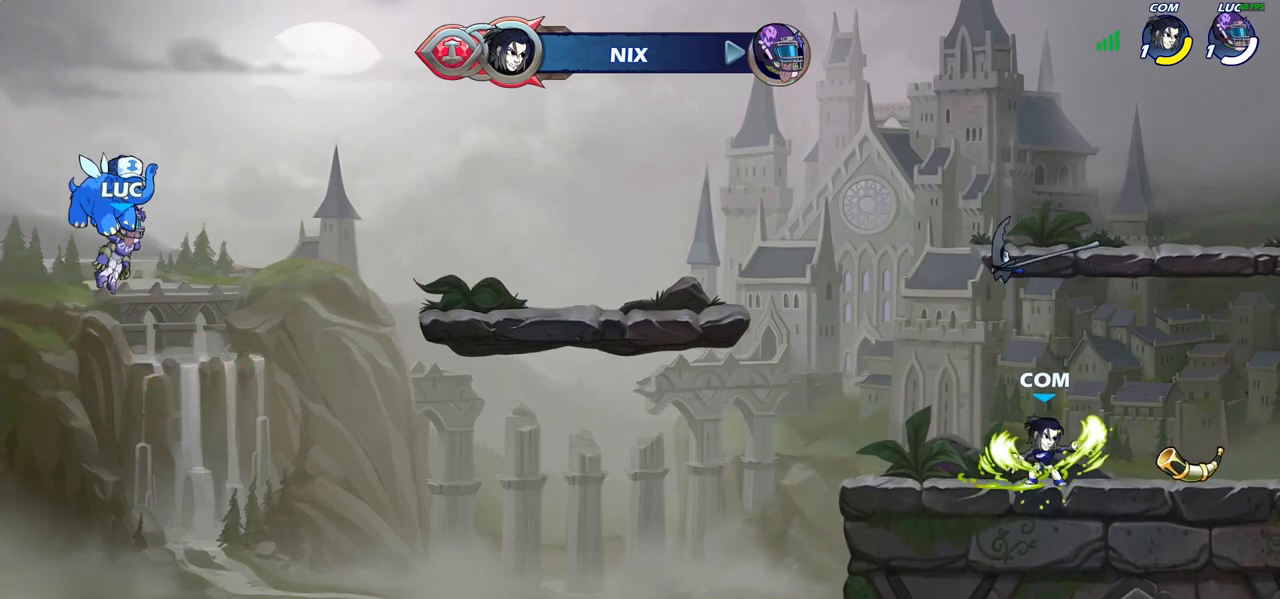
{"buttons": [], "left_stick": "center", "right_stick": "center", "events": []}
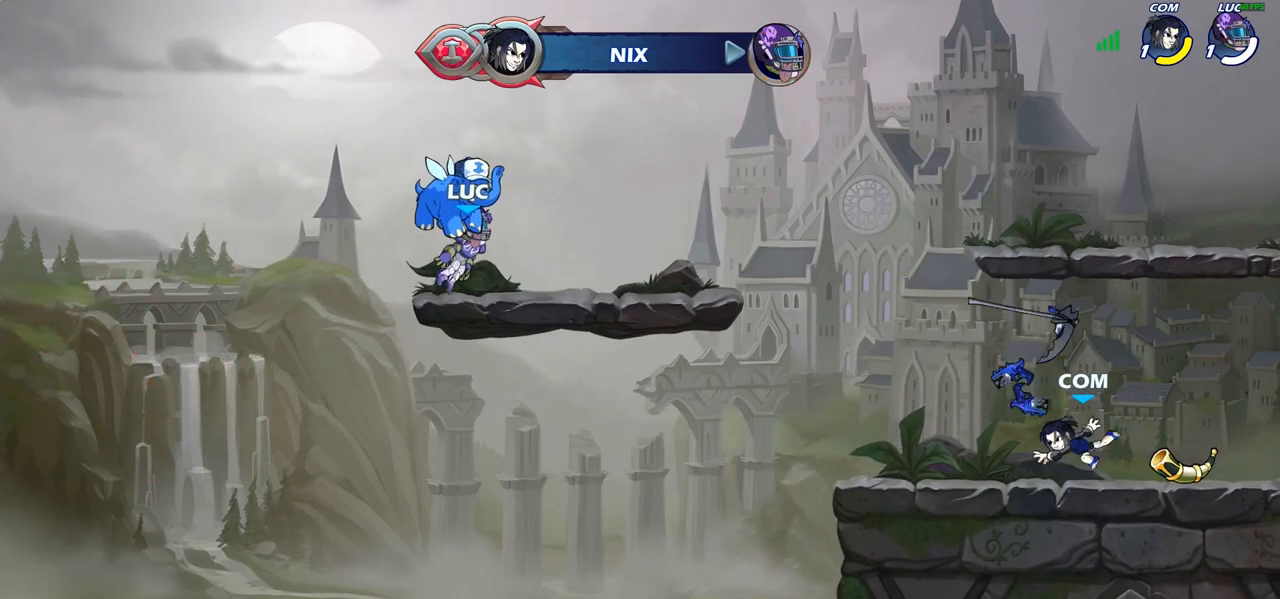
{"buttons": [], "left_stick": "center", "right_stick": "center", "events": []}
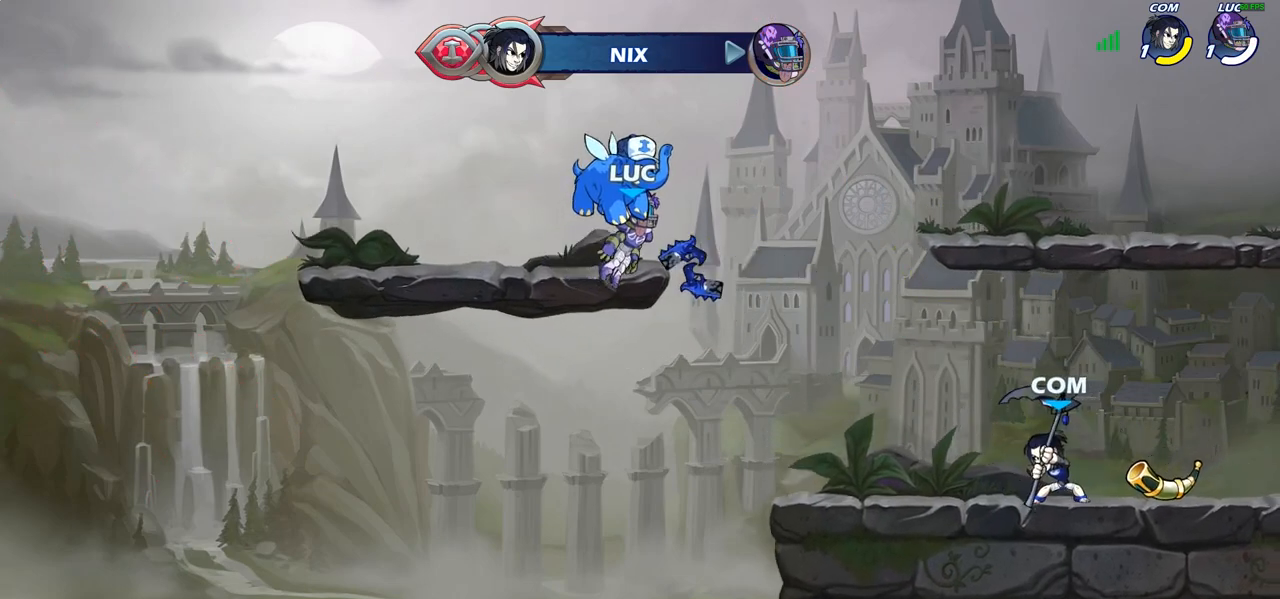
{"buttons": [], "left_stick": "center", "right_stick": "center", "events": []}
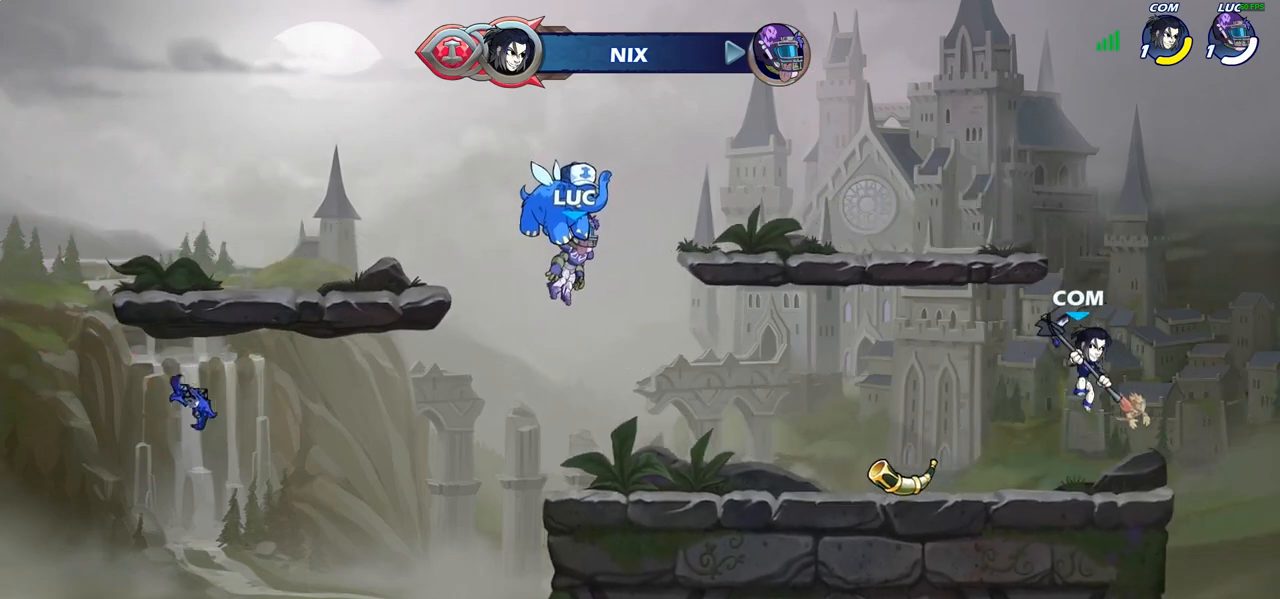
{"buttons": [], "left_stick": "center", "right_stick": "center", "events": []}
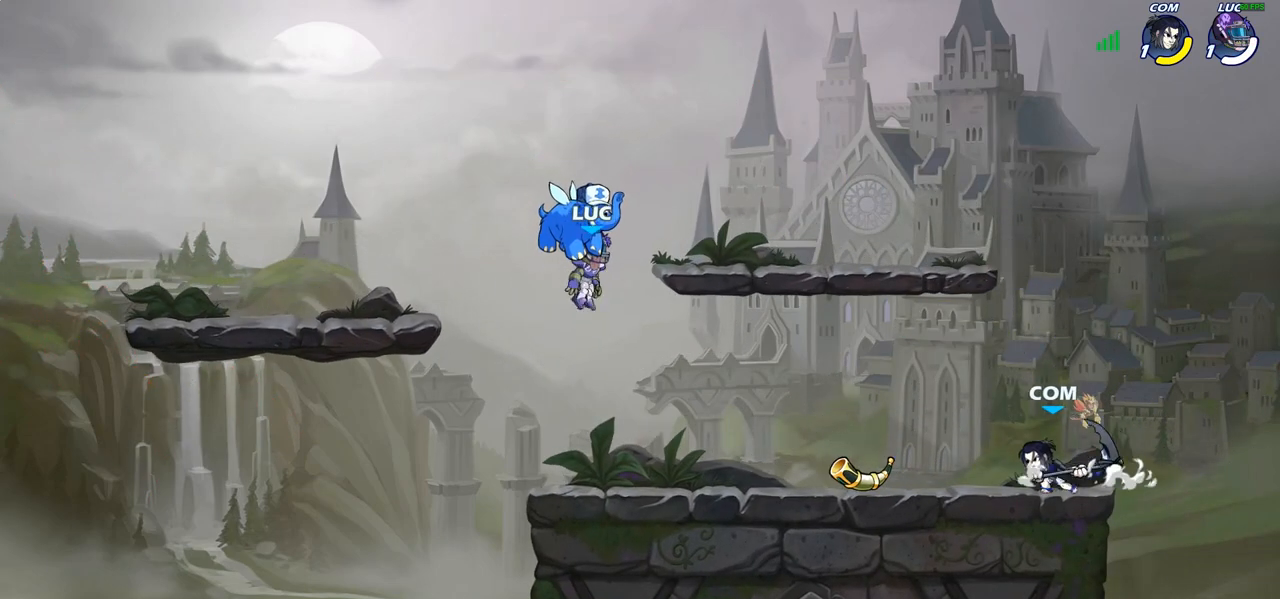
{"buttons": [], "left_stick": "center", "right_stick": "center", "events": []}
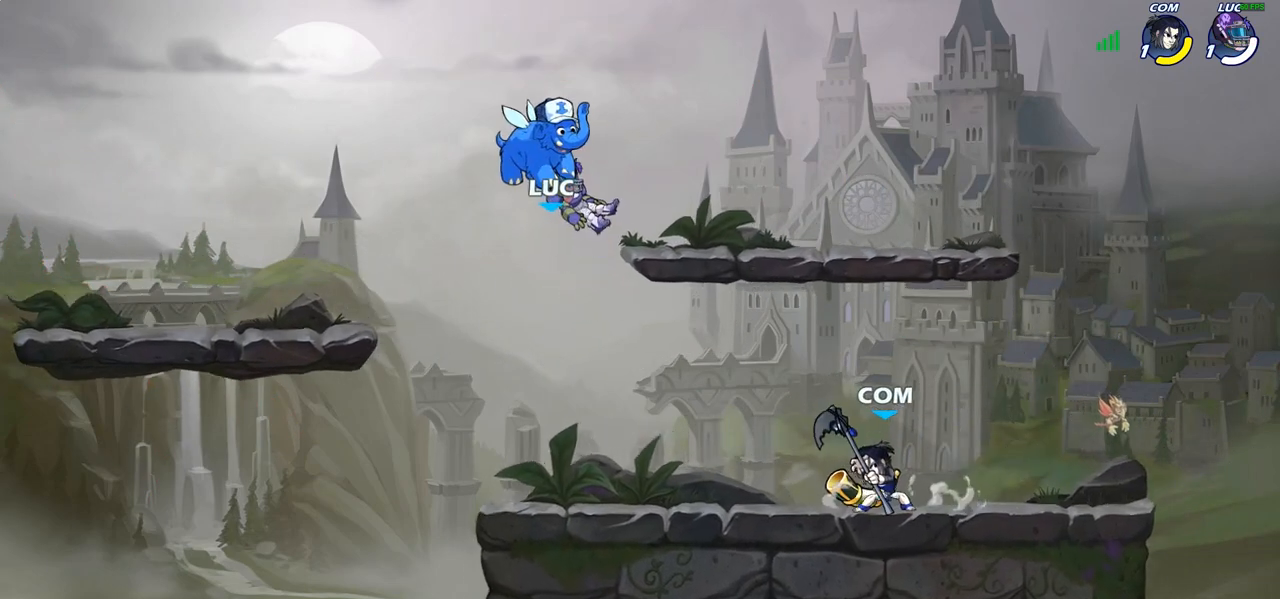
{"buttons": ["R2"], "left_stick": "right", "right_stick": "center", "events": [[350, "left_stick", "right"], [467, "R2", "down"]]}
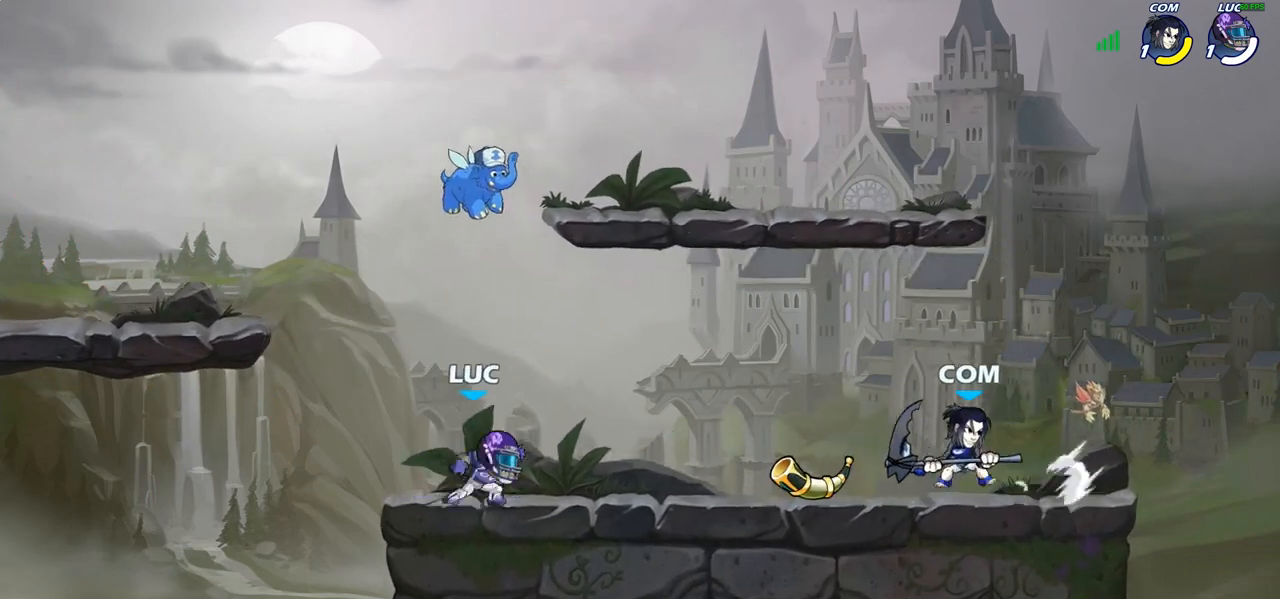
{"buttons": [], "left_stick": "right", "right_stick": "center", "events": [[17, "CROSS", "down"], [117, "R2", "up"], [150, "SQUARE", "down"], [167, "CROSS", "up"], [250, "SQUARE", "up"]]}
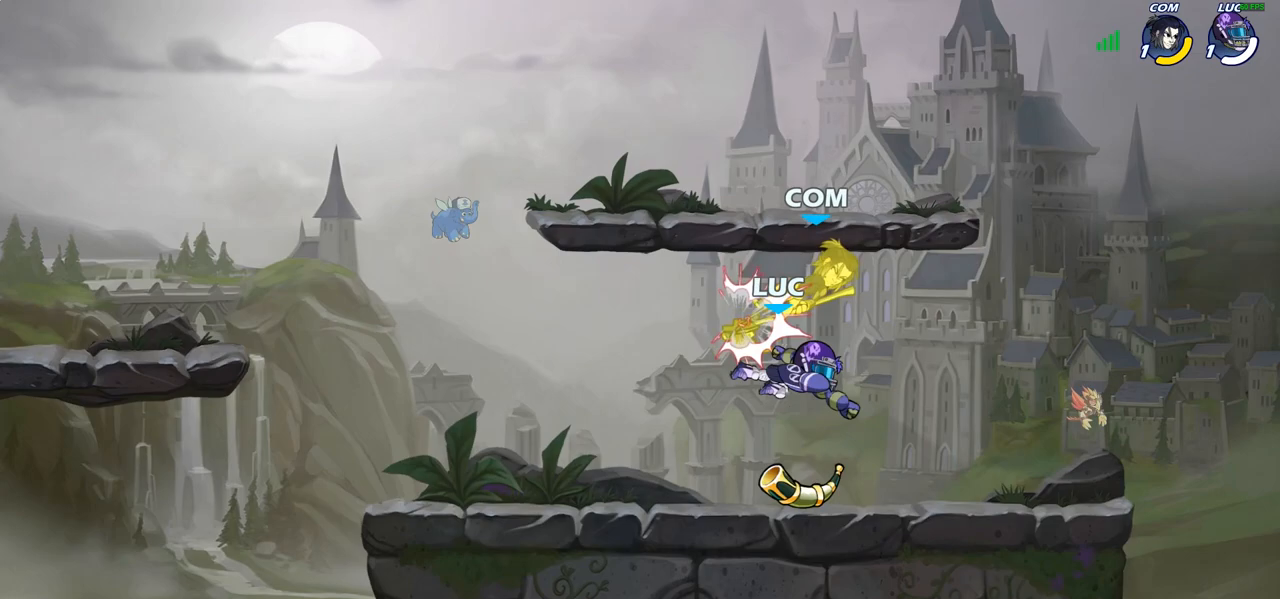
{"buttons": [], "left_stick": "right", "right_stick": "center", "events": [[150, "CROSS", "down"], [150, "left_stick", "up-left"], [200, "CIRCLE", "down"], [200, "CROSS", "up"], [250, "left_stick", "up-right"], [317, "CIRCLE", "up"], [333, "left_stick", "right"]]}
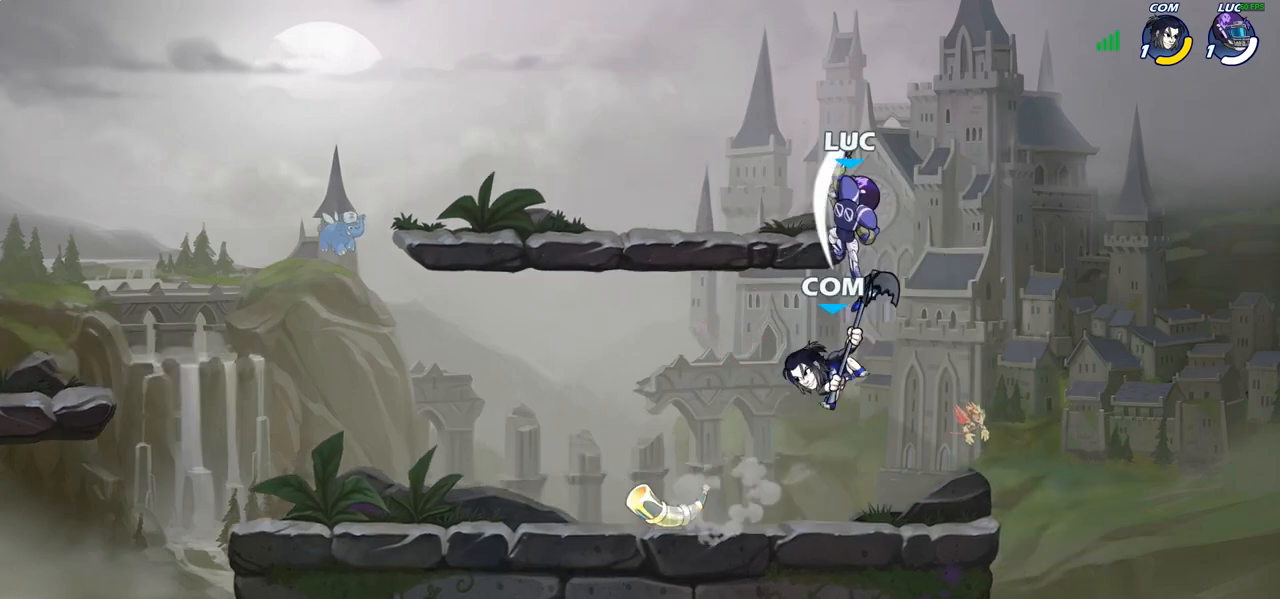
{"buttons": [], "left_stick": "down-left", "right_stick": "center", "events": [[67, "left_stick", "up-left"], [233, "left_stick", "down-left"]]}
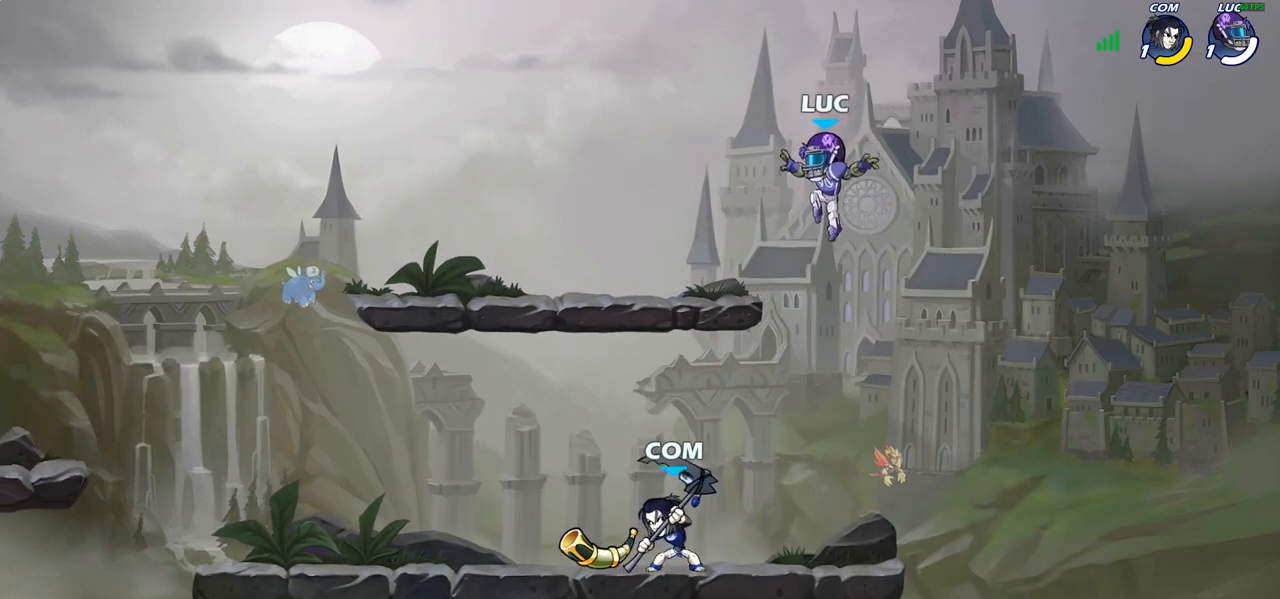
{"buttons": ["CROSS", "R1", "R2"], "left_stick": "left", "right_stick": "center", "events": [[33, "left_stick", "down-right"], [283, "left_stick", "down-left"], [383, "left_stick", "left"], [400, "R1", "down"], [400, "R2", "down"], [500, "CROSS", "down"]]}
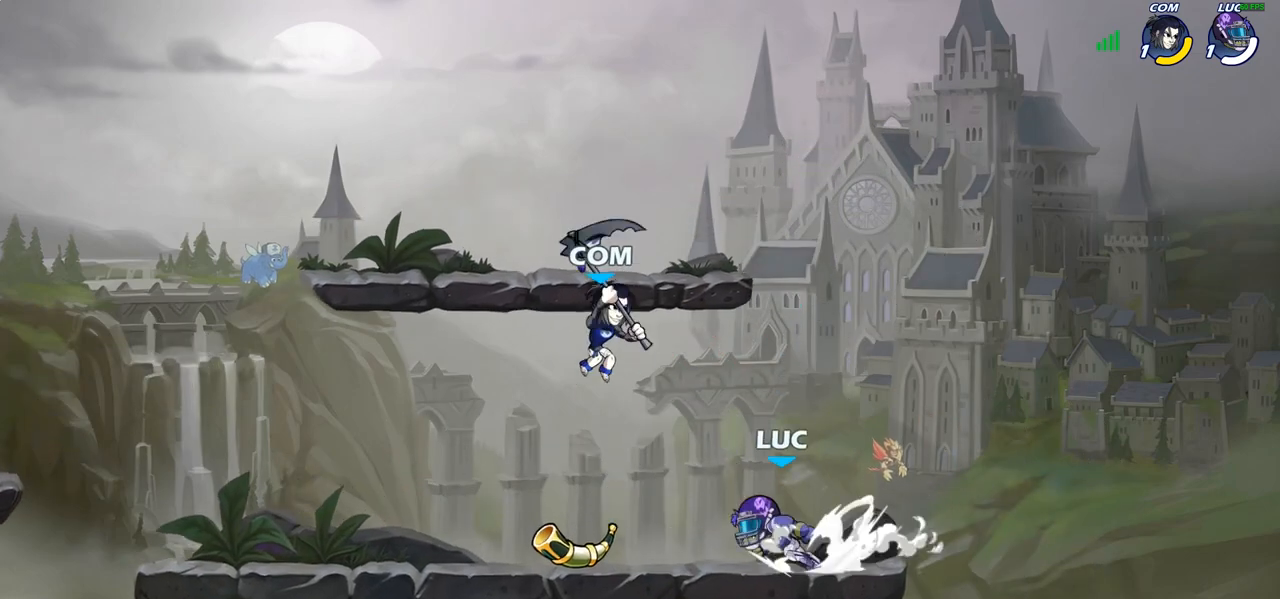
{"buttons": [], "left_stick": "center", "right_stick": "center", "events": [[17, "R1", "up"], [17, "R2", "up"], [67, "SQUARE", "down"], [83, "left_stick", "center"], [133, "CROSS", "up"], [150, "SQUARE", "up"]]}
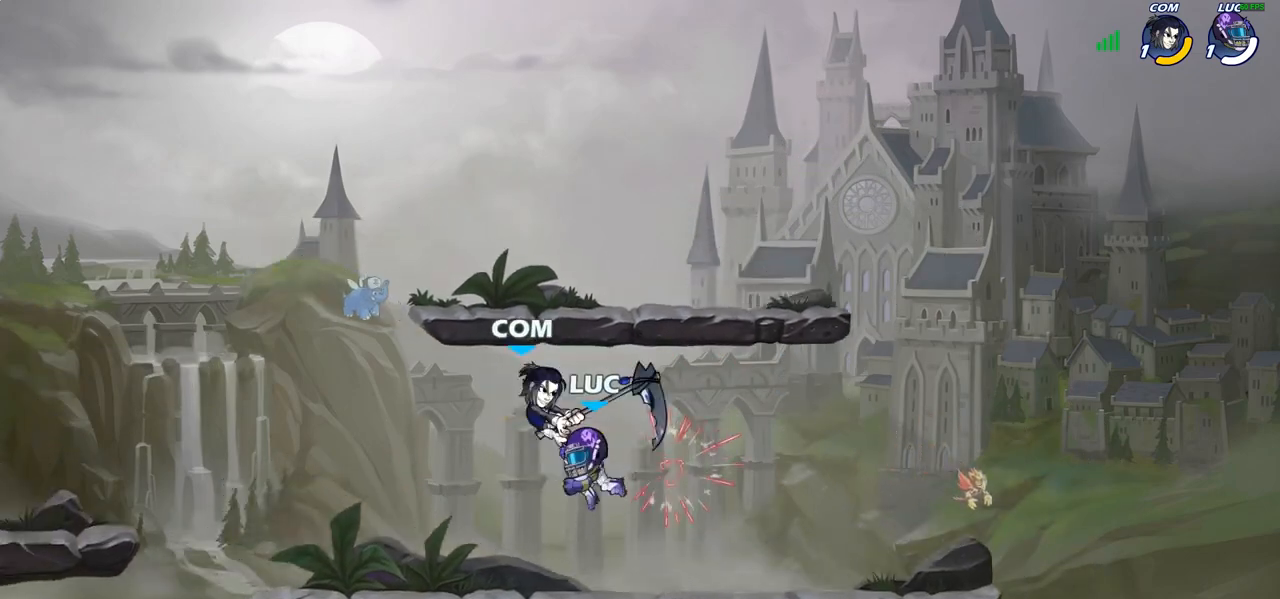
{"buttons": [], "left_stick": "center", "right_stick": "center", "events": [[150, "left_stick", "right"], [500, "left_stick", "center"]]}
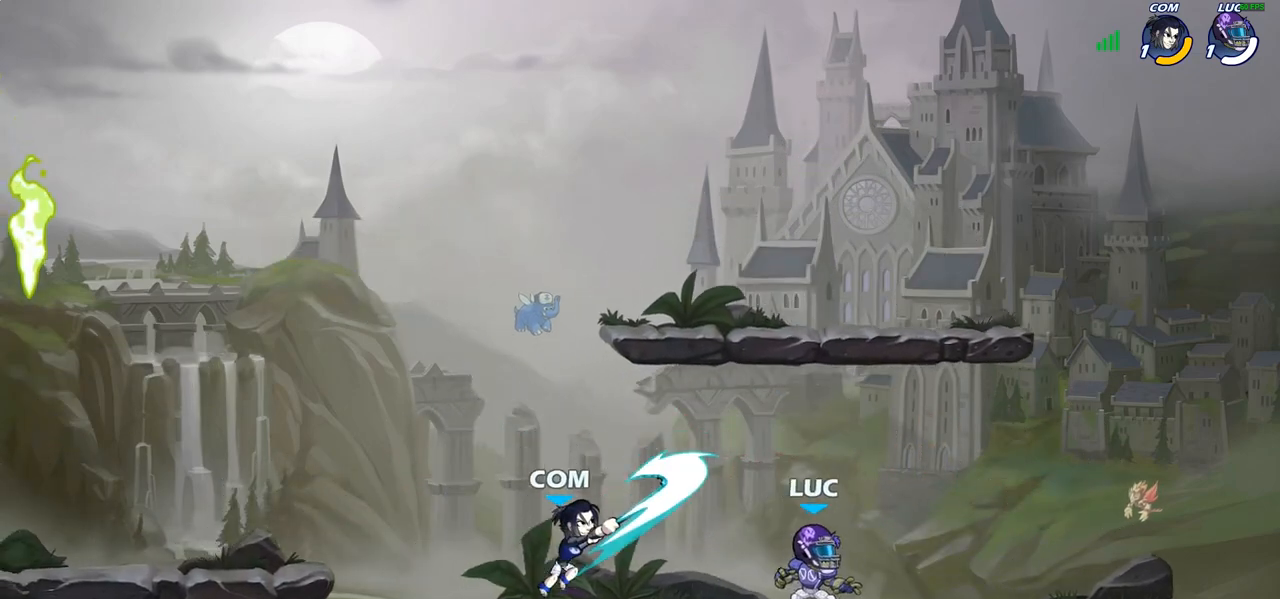
{"buttons": ["CROSS", "SQUARE"], "left_stick": "left", "right_stick": "center", "events": [[33, "left_stick", "up-left"], [267, "left_stick", "left"], [283, "R1", "down"], [283, "R2", "down"], [333, "CROSS", "down"], [417, "R1", "up"], [433, "R2", "up"], [433, "SQUARE", "down"]]}
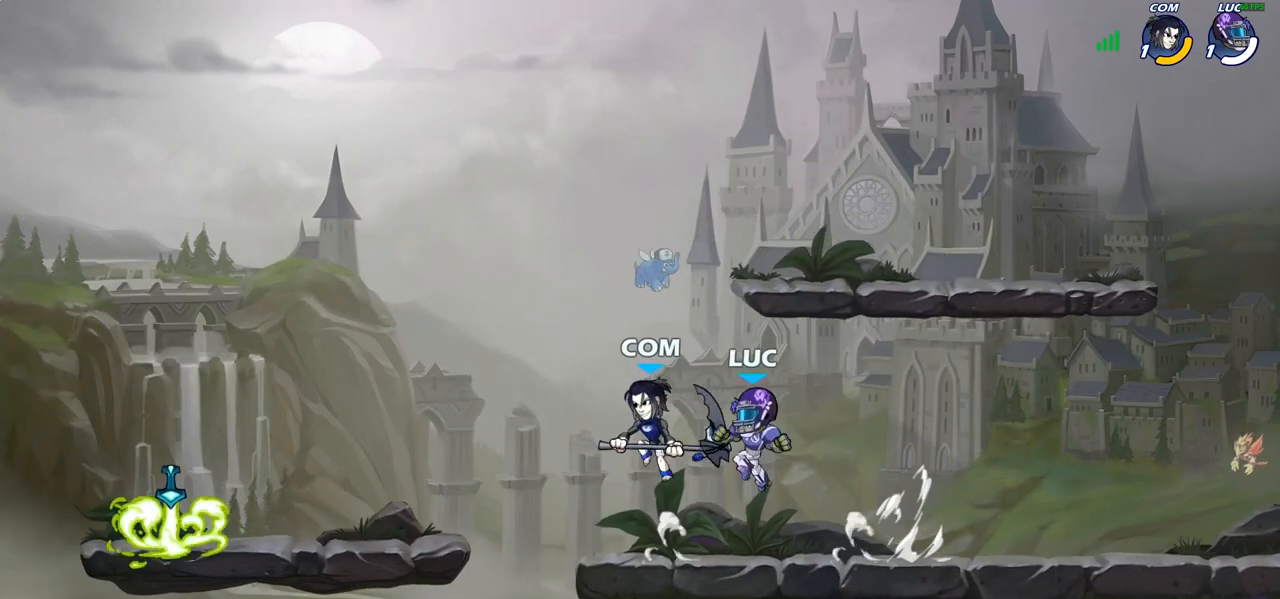
{"buttons": [], "left_stick": "down-left", "right_stick": "center", "events": [[50, "CROSS", "up"], [50, "SQUARE", "up"], [50, "left_stick", "center"], [300, "left_stick", "left"], [417, "left_stick", "down-left"]]}
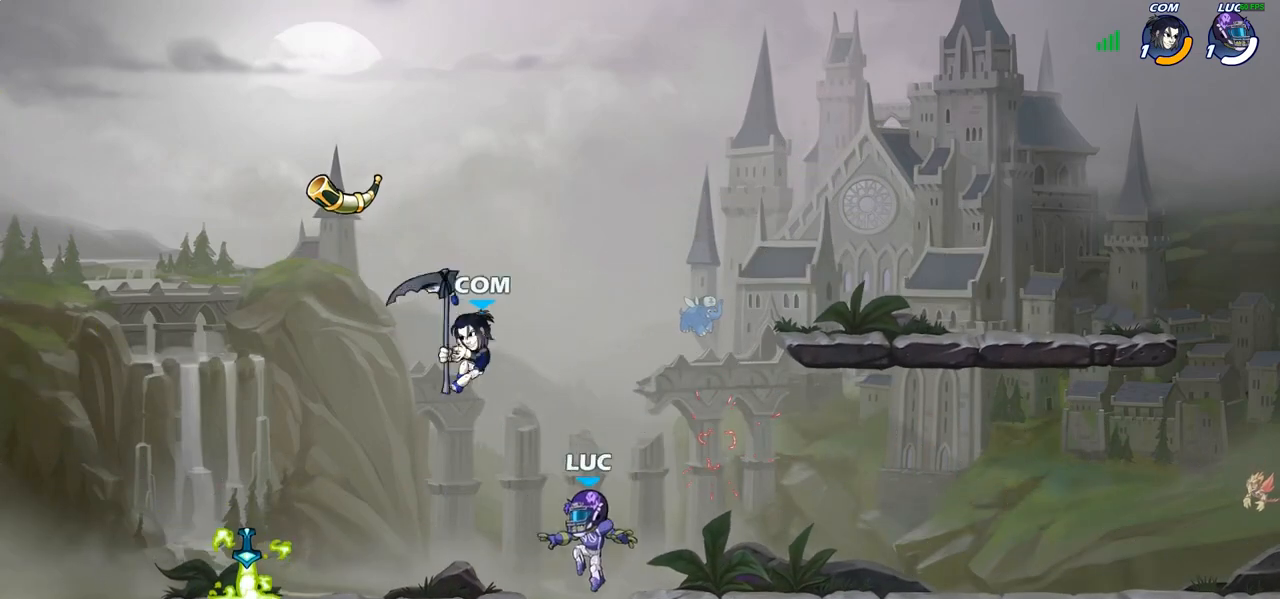
{"buttons": [], "left_stick": "up-left", "right_stick": "center", "events": [[133, "CROSS", "down"], [167, "left_stick", "up-left"], [183, "CIRCLE", "down"], [183, "CROSS", "up"], [300, "CIRCLE", "up"]]}
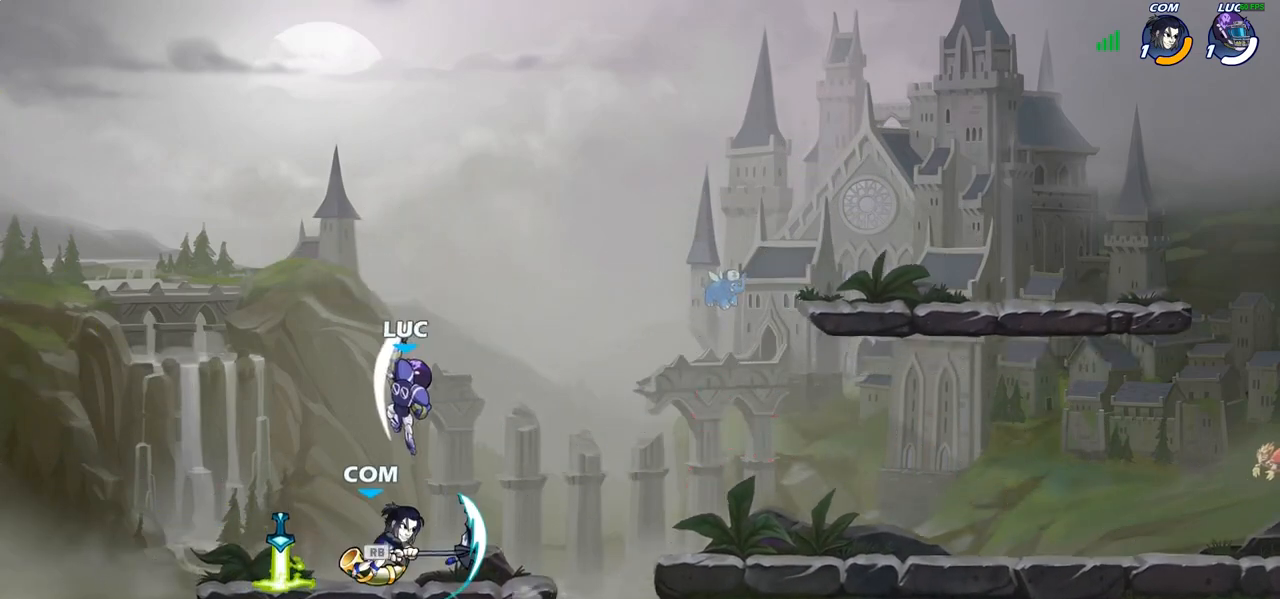
{"buttons": [], "left_stick": "right", "right_stick": "center", "events": [[67, "left_stick", "up-right"], [167, "left_stick", "right"]]}
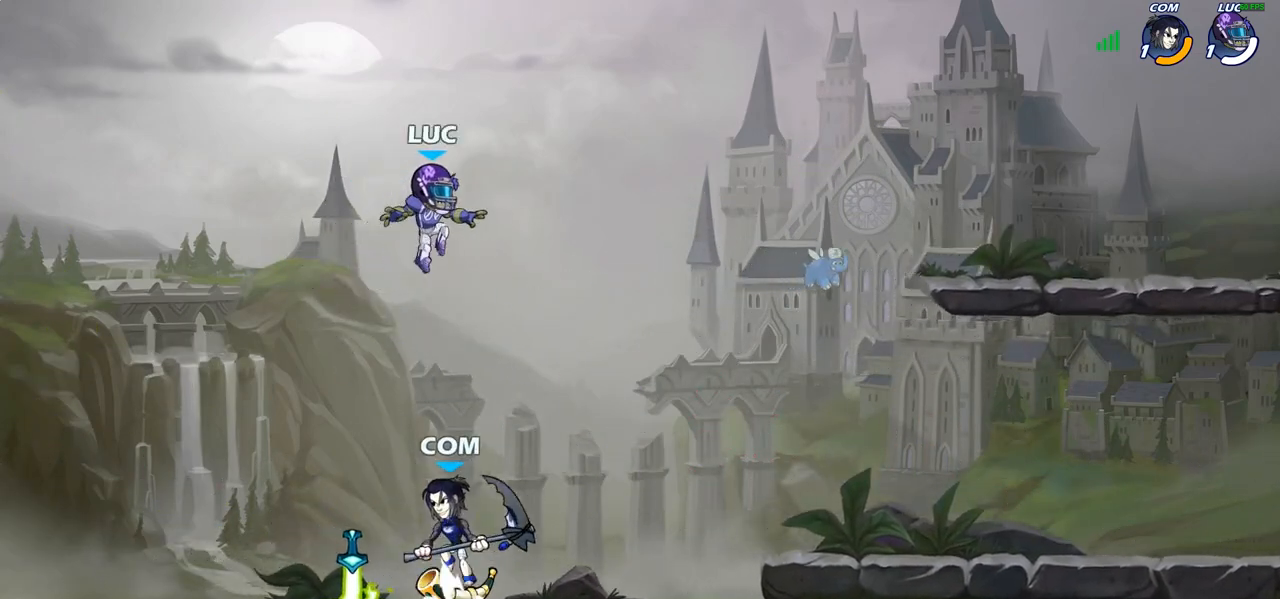
{"buttons": [], "left_stick": "left", "right_stick": "center", "events": [[133, "left_stick", "down"], [183, "left_stick", "down-left"], [450, "left_stick", "left"]]}
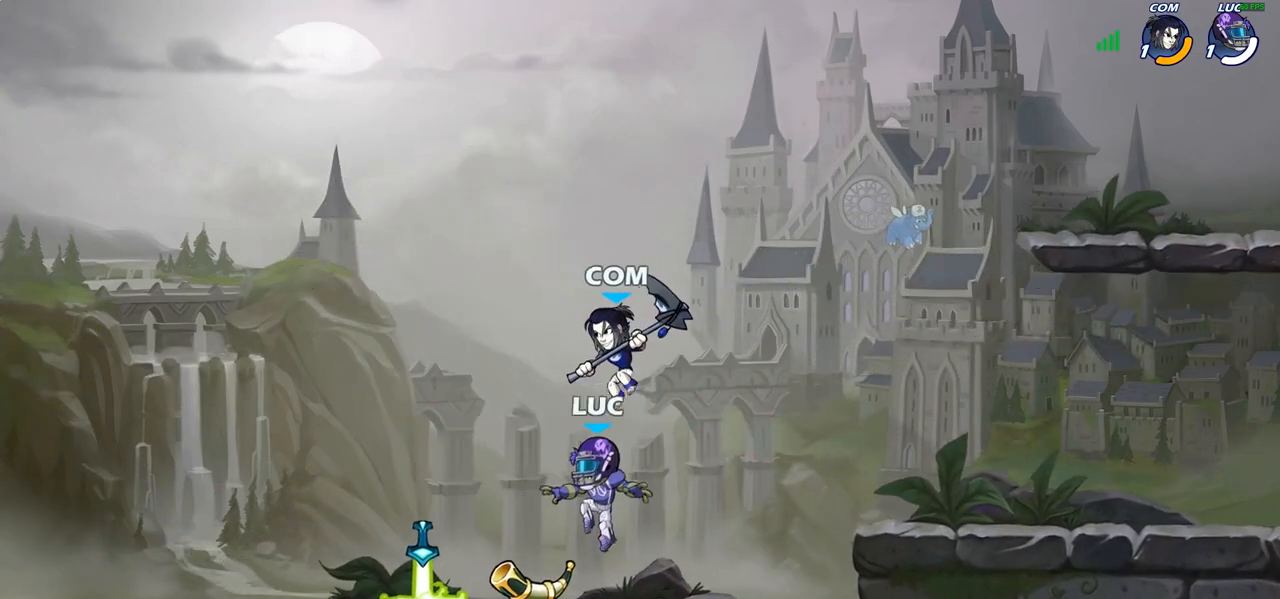
{"buttons": ["CROSS"], "left_stick": "up-right", "right_stick": "center", "events": [[67, "R2", "down"], [183, "R2", "up"], [217, "left_stick", "up-left"], [283, "R1", "down"], [333, "left_stick", "up-right"], [367, "R1", "up"], [383, "CROSS", "down"]]}
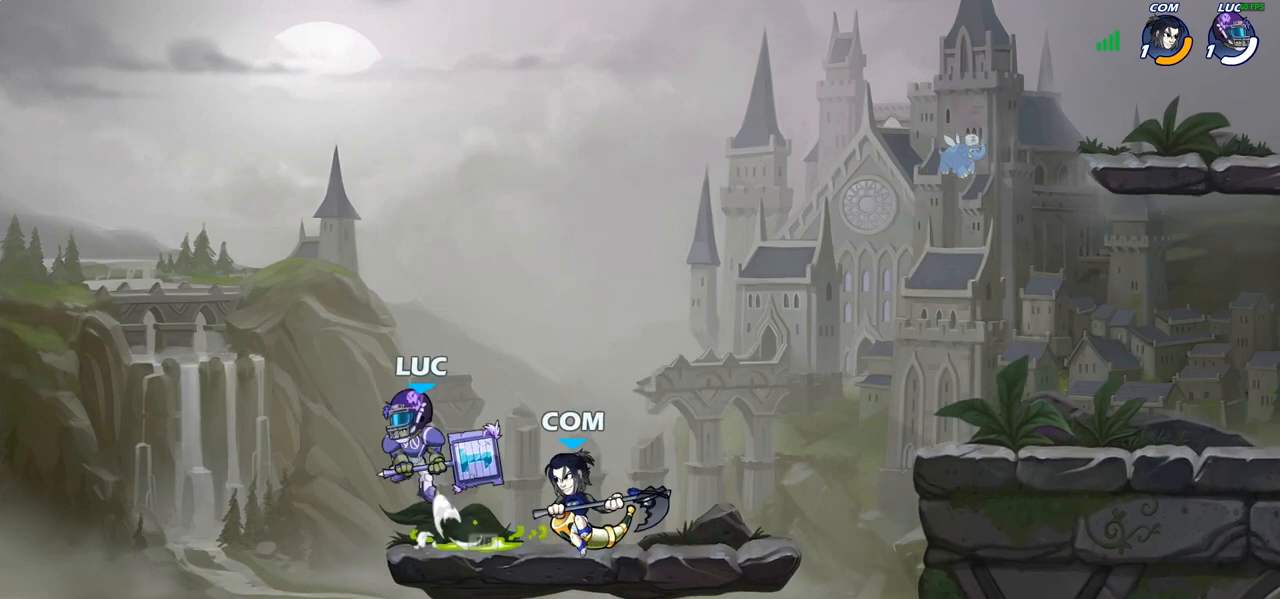
{"buttons": [], "left_stick": "down-right", "right_stick": "center", "events": [[67, "CROSS", "up"], [117, "left_stick", "down-right"], [167, "left_stick", "down-left"], [200, "SQUARE", "down"], [283, "SQUARE", "up"], [367, "left_stick", "down-right"]]}
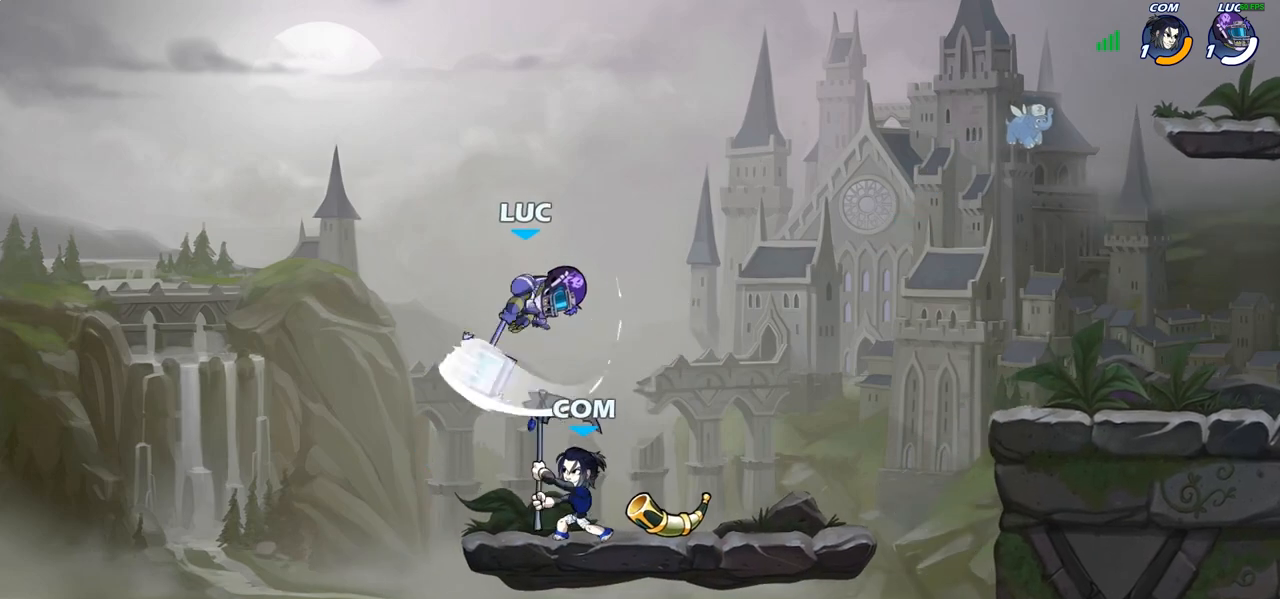
{"buttons": [], "left_stick": "center", "right_stick": "center", "events": [[117, "left_stick", "right"], [317, "left_stick", "up-left"], [367, "left_stick", "center"], [383, "SQUARE", "down"], [483, "SQUARE", "up"]]}
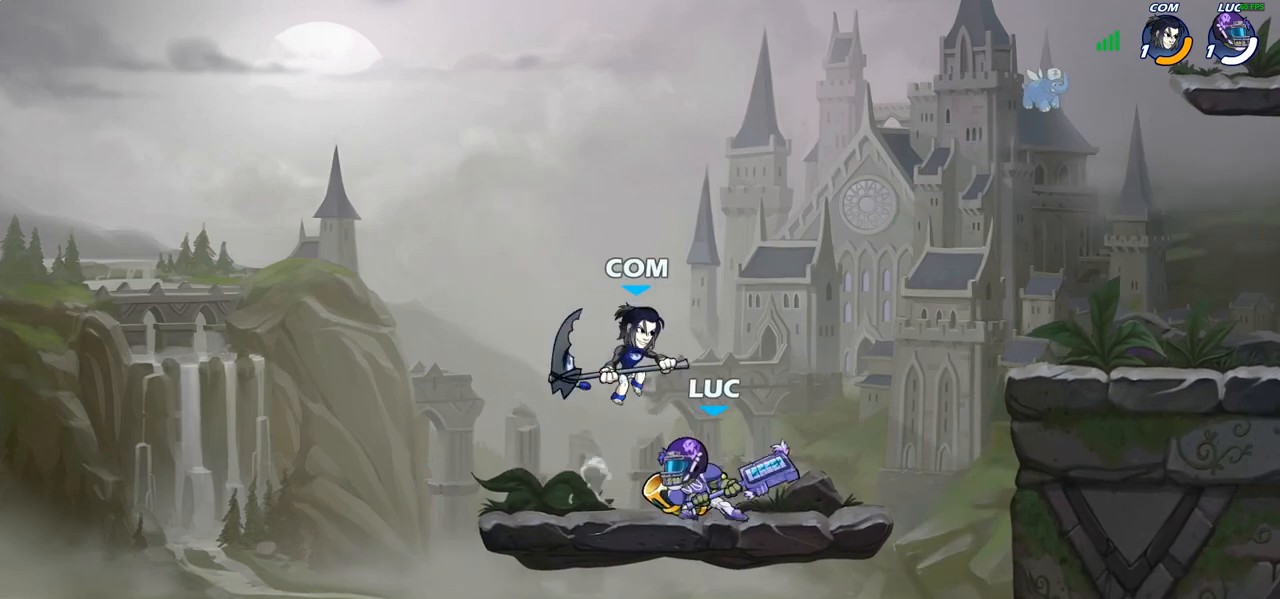
{"buttons": [], "left_stick": "right", "right_stick": "center", "events": [[67, "SQUARE", "down"], [167, "SQUARE", "up"], [433, "left_stick", "right"]]}
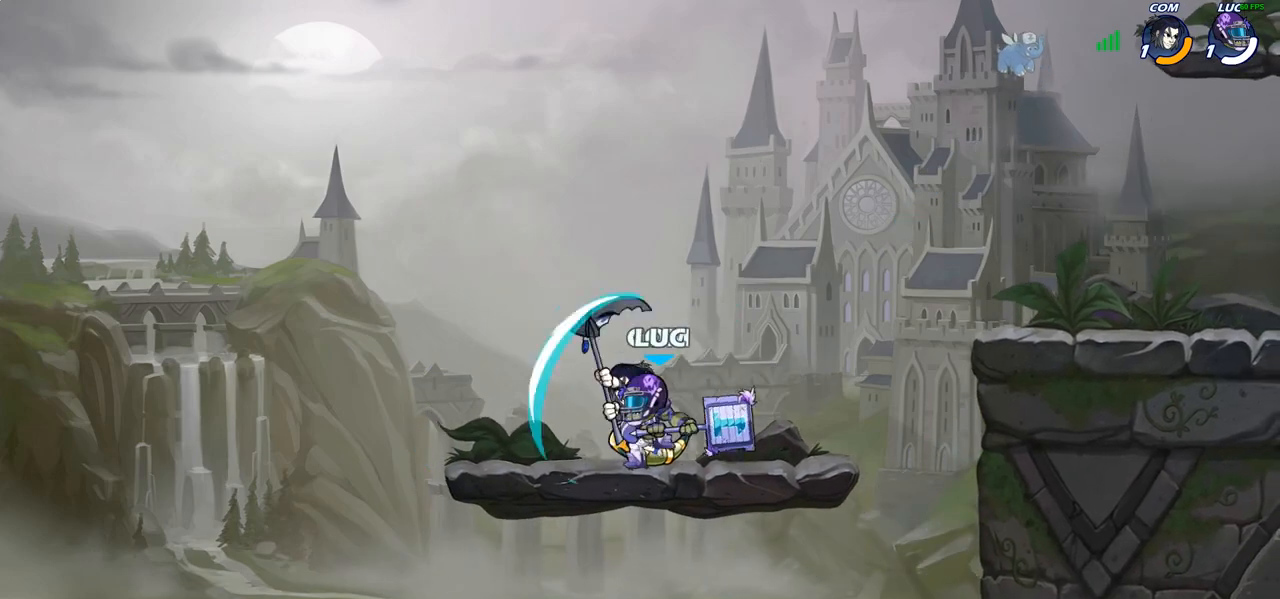
{"buttons": ["SQUARE"], "left_stick": "center", "right_stick": "center", "events": [[233, "left_stick", "up-left"], [300, "SQUARE", "down"], [350, "left_stick", "center"], [367, "SQUARE", "up"], [483, "SQUARE", "down"]]}
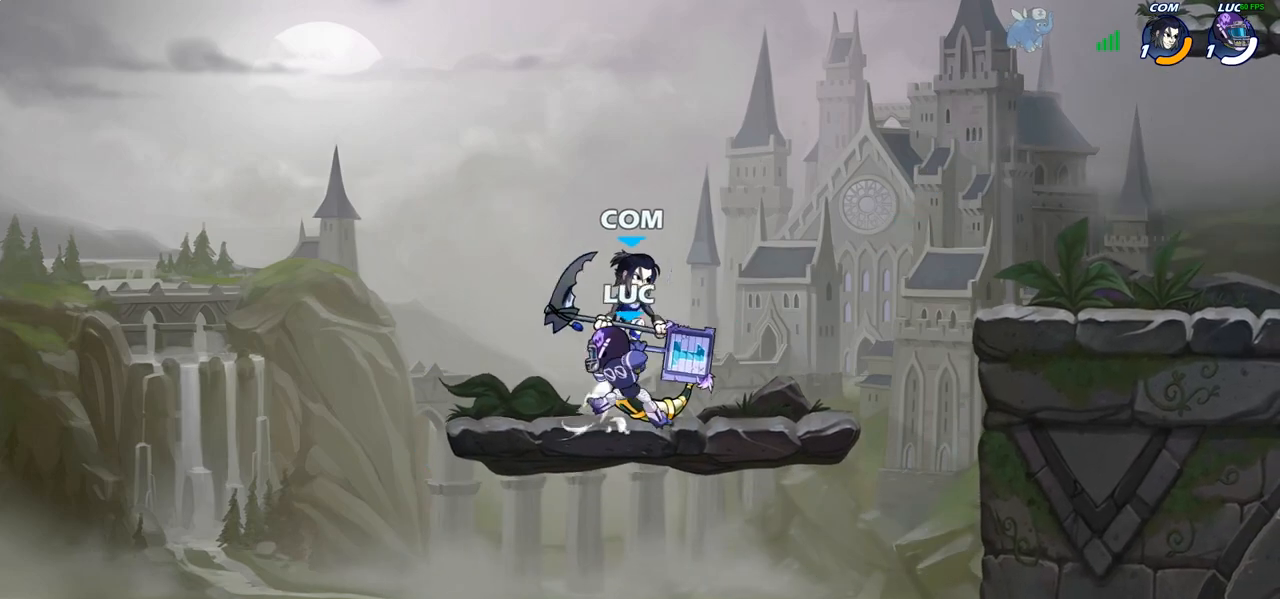
{"buttons": ["CROSS"], "left_stick": "up-left", "right_stick": "center", "events": [[100, "SQUARE", "up"], [333, "left_stick", "up-left"], [467, "CROSS", "down"]]}
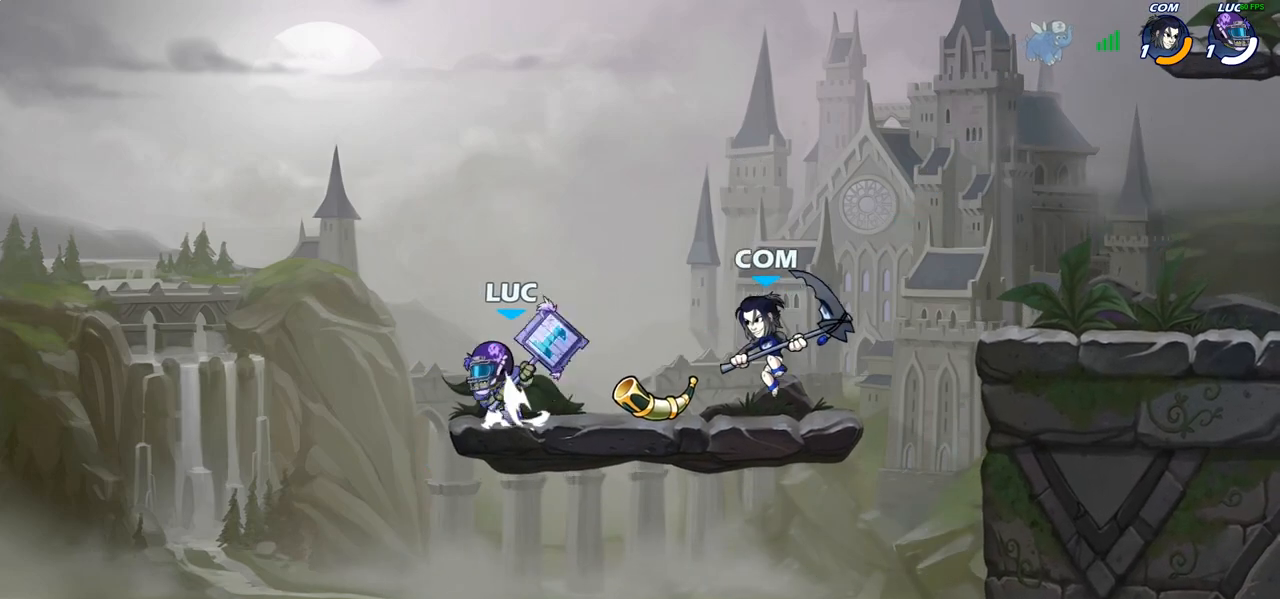
{"buttons": [], "left_stick": "down-left", "right_stick": "center", "events": [[67, "R2", "down"], [83, "CROSS", "up"], [83, "left_stick", "up-right"], [133, "R1", "down"], [183, "R1", "up"], [183, "R2", "up"], [417, "left_stick", "down-right"], [500, "left_stick", "down-left"]]}
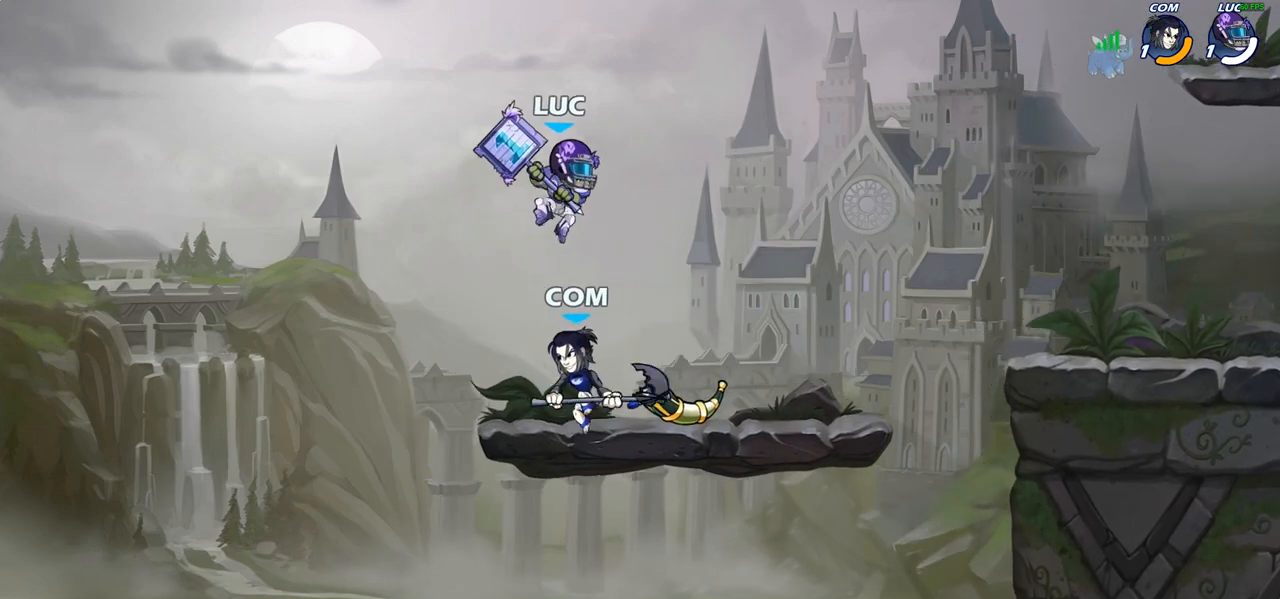
{"buttons": [], "left_stick": "center", "right_stick": "center", "events": [[50, "SQUARE", "down"], [150, "SQUARE", "up"], [150, "left_stick", "center"]]}